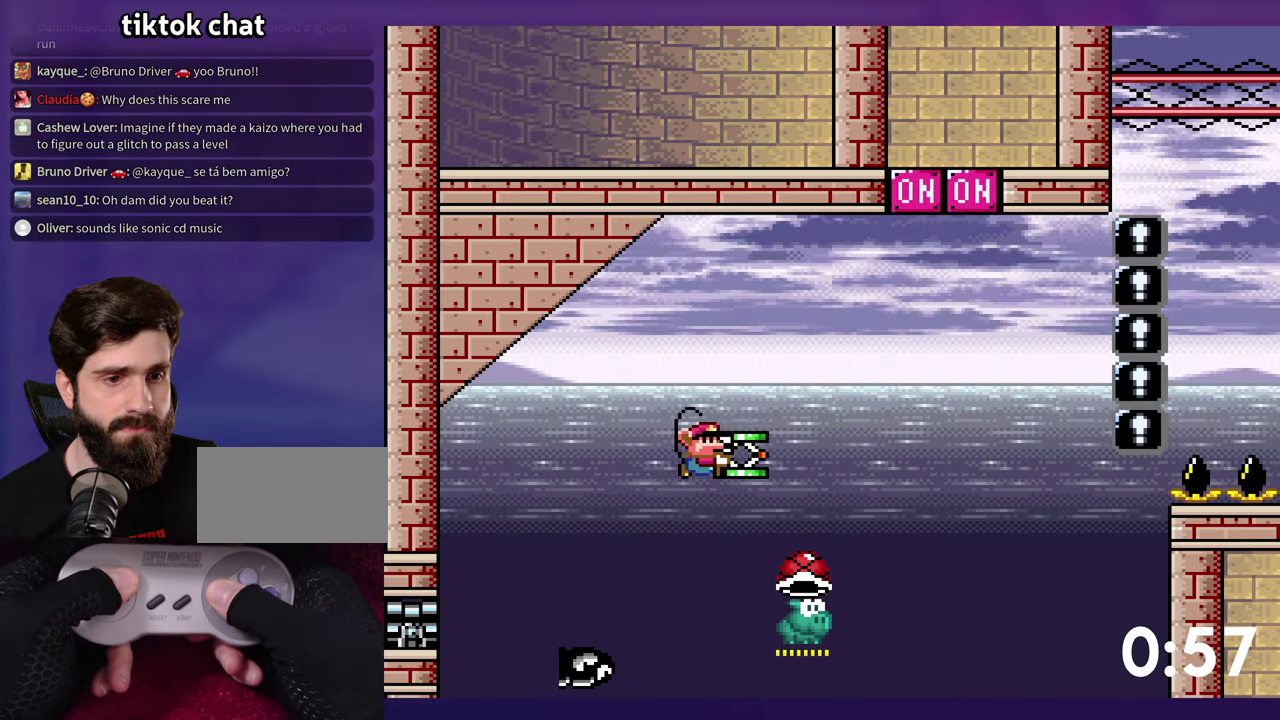
Gameplay with a controller (Nintendo layout); each line is a JSON object with the inputs held at the frame after it. "events" lists button and stick changes between this image and that frame as [ms after this image, input, new state], when the widget could be followed in between. Not read: DPAD_RIGHT L3 R3.
{"buttons": ["B", "Y", "DPAD_UP"], "events": [[100, "B", "down"], [100, "Y", "up"], [150, "DPAD_LEFT", "down"], [184, "DPAD_UP", "up"], [217, "Y", "down"], [250, "DPAD_UP", "down"], [267, "DPAD_LEFT", "up"]]}
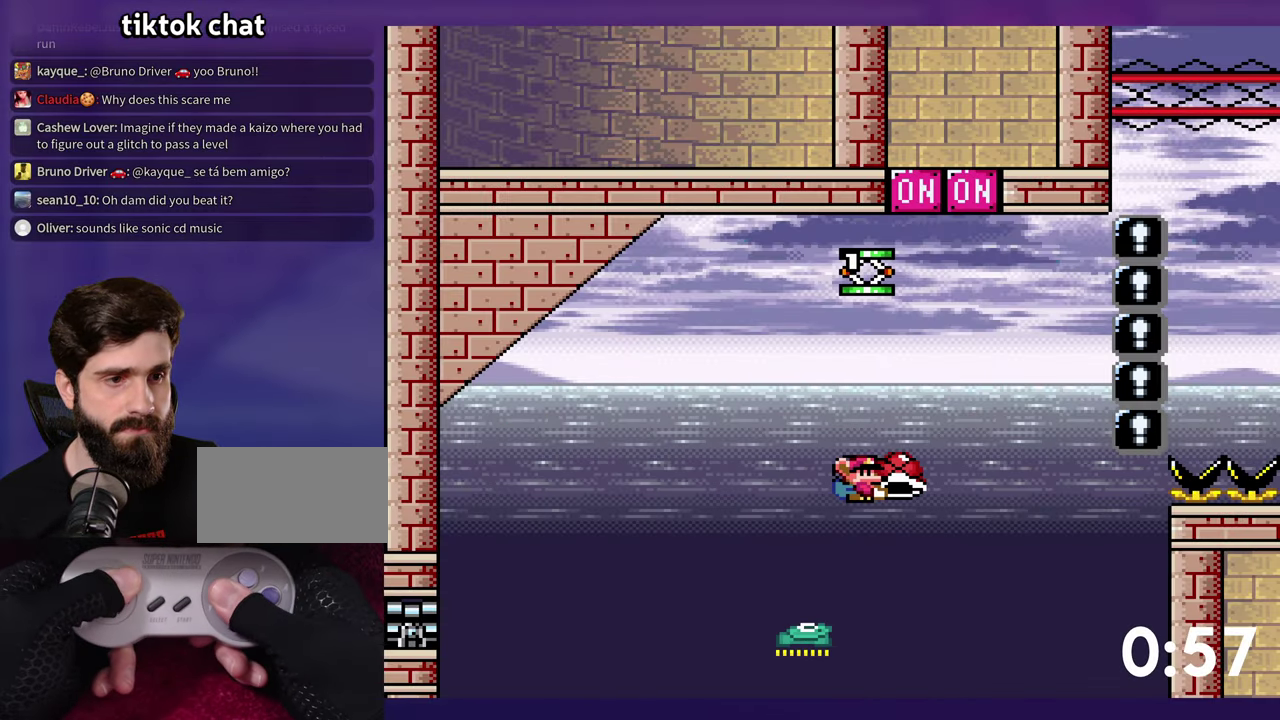
{"buttons": ["B", "Y"], "events": [[50, "Y", "up"], [117, "DPAD_LEFT", "down"], [117, "DPAD_UP", "up"], [117, "Y", "down"], [267, "DPAD_LEFT", "up"]]}
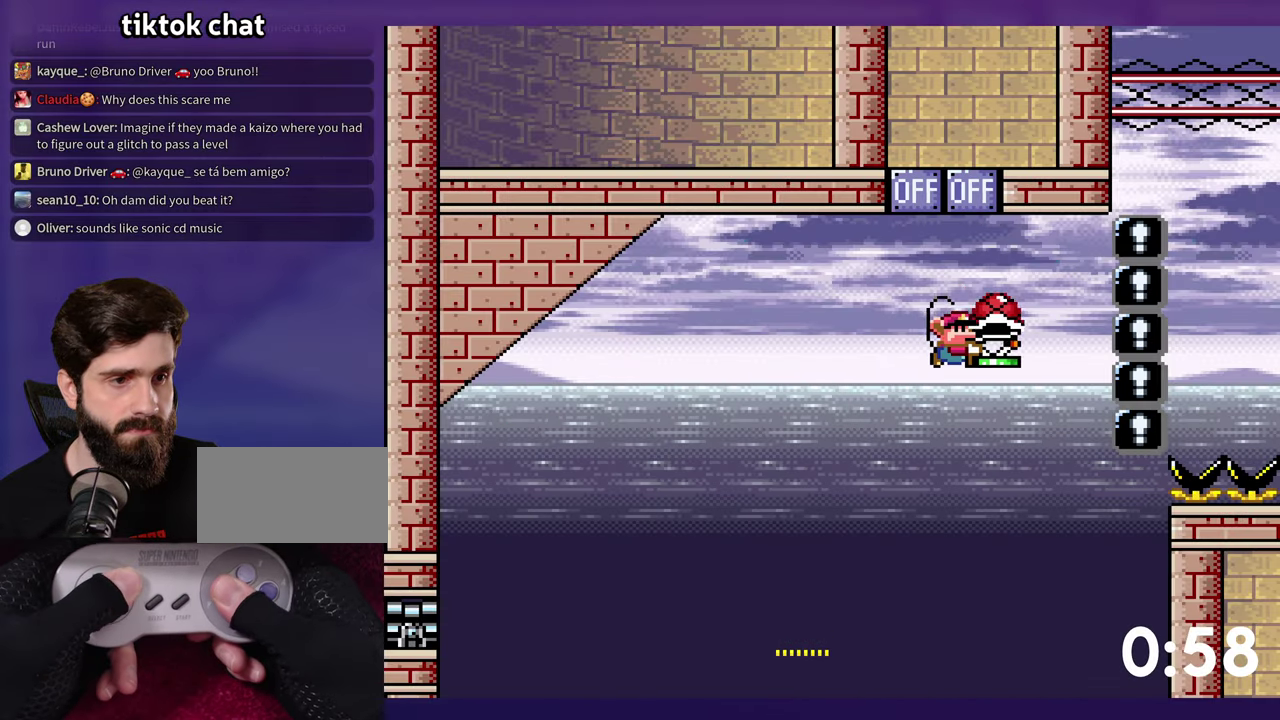
{"buttons": ["B", "Y"], "events": [[217, "DPAD_LEFT", "down"], [284, "DPAD_LEFT", "up"]]}
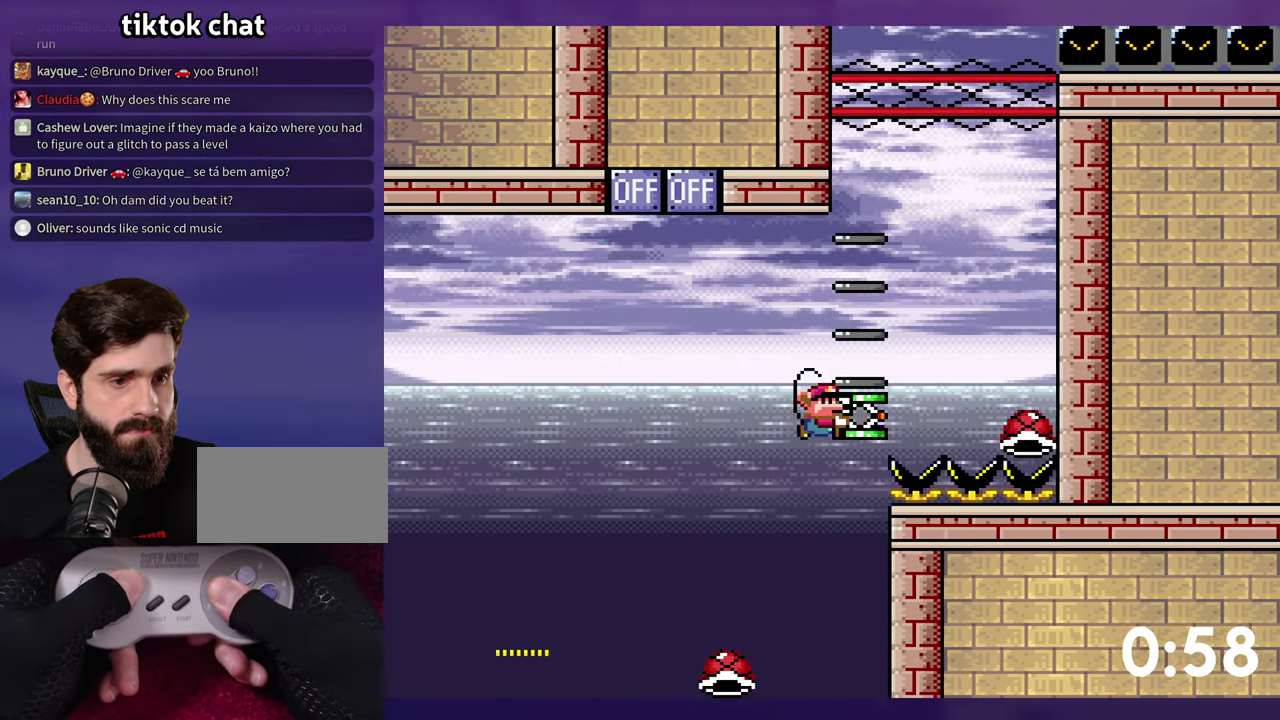
{"buttons": ["B", "Y", "DPAD_UP", "DPAD_LEFT"], "events": [[50, "Y", "up"], [117, "Y", "down"], [317, "B", "up"], [367, "DPAD_UP", "down"], [384, "DPAD_LEFT", "down"], [500, "B", "down"]]}
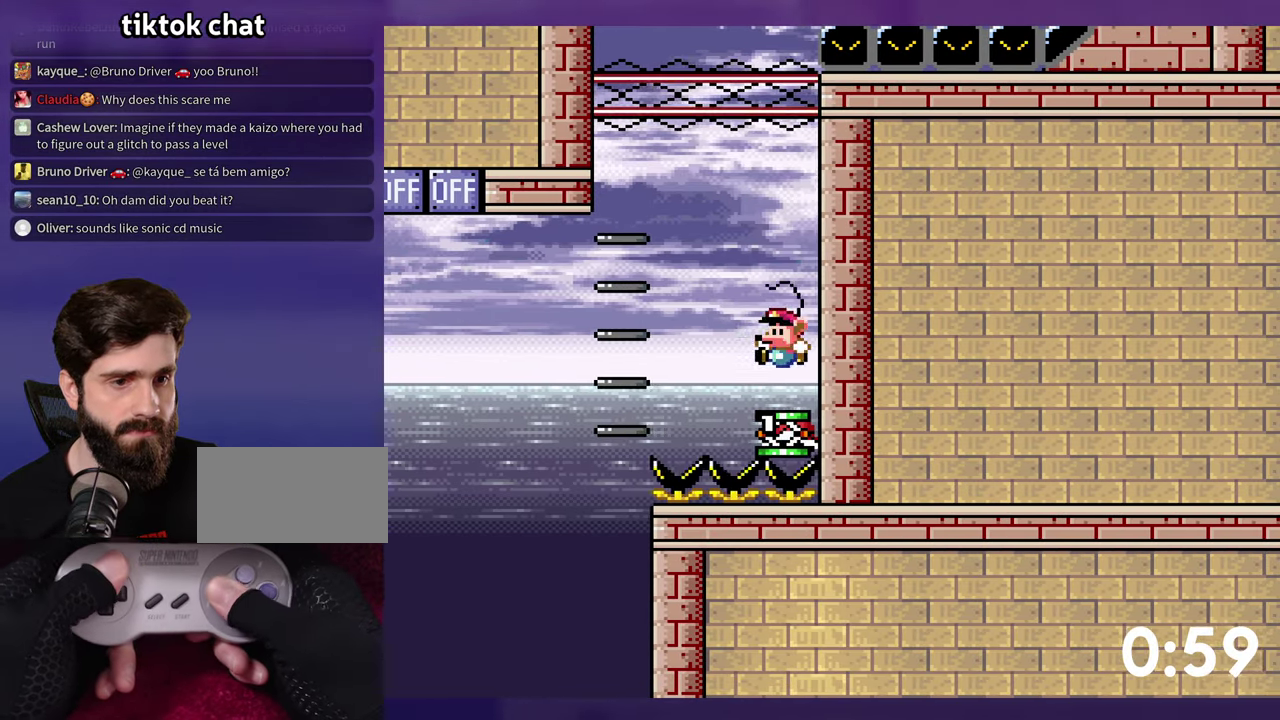
{"buttons": ["B", "DPAD_UP", "DPAD_LEFT"], "events": [[484, "Y", "up"]]}
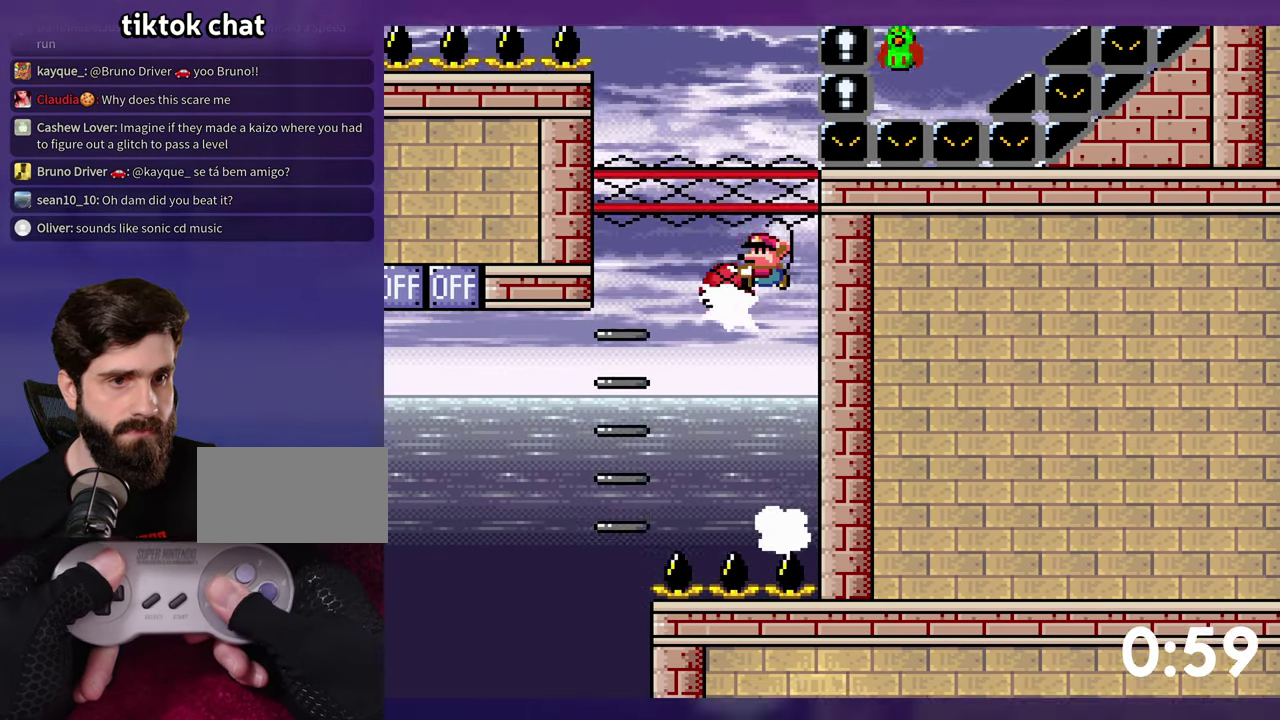
{"buttons": ["B", "Y", "DPAD_LEFT"], "events": [[50, "DPAD_UP", "up"], [50, "Y", "down"], [384, "Y", "up"], [434, "Y", "down"]]}
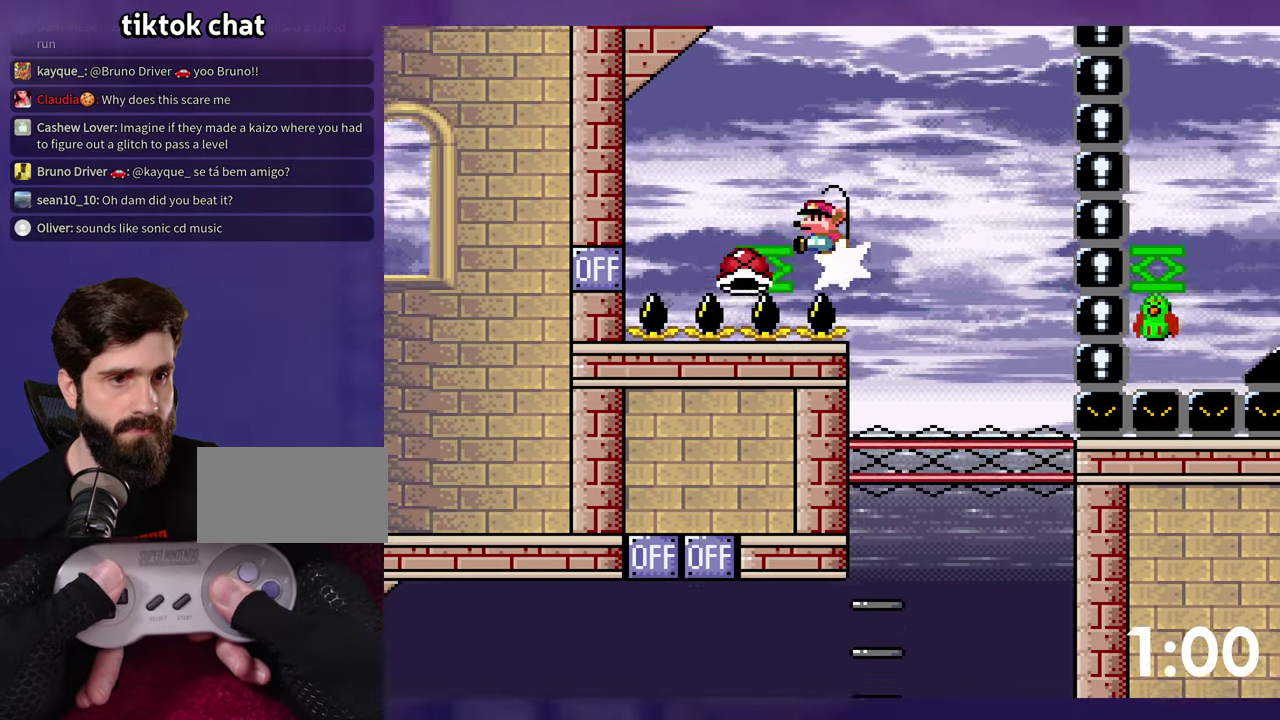
{"buttons": ["B", "Y", "DPAD_UP"], "events": [[67, "DPAD_UP", "down"], [100, "DPAD_LEFT", "up"]]}
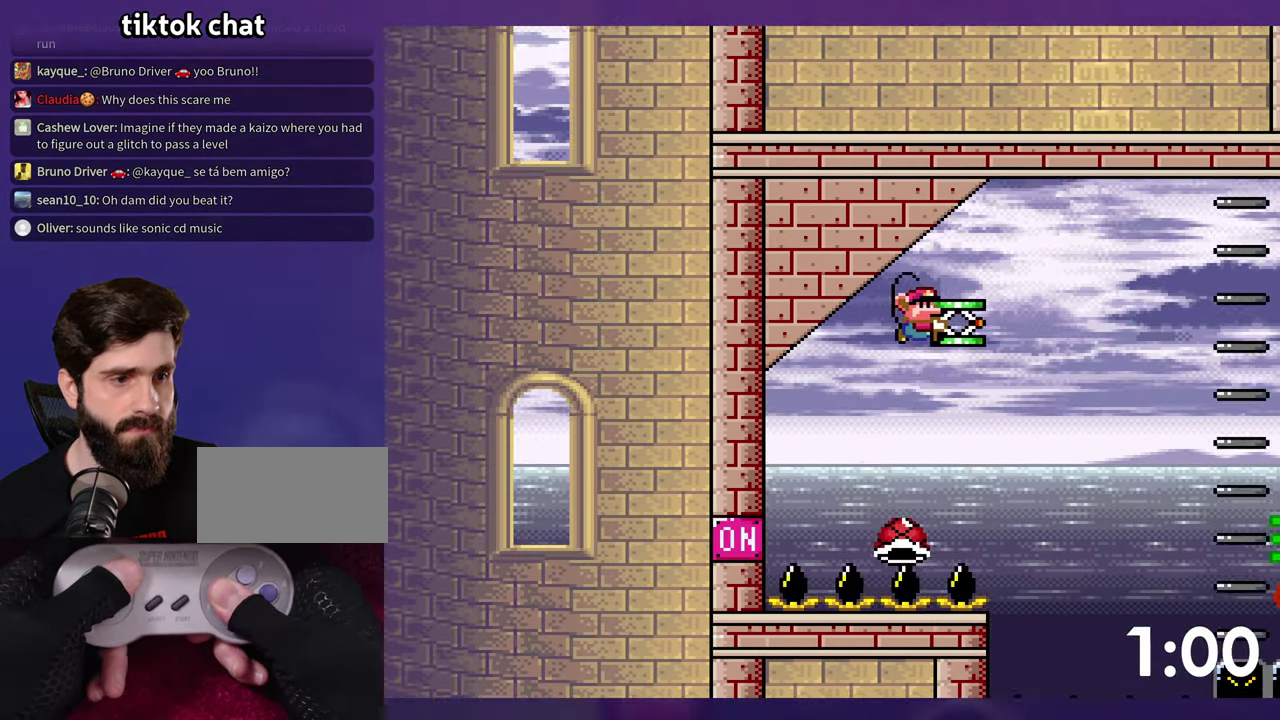
{"buttons": ["B", "Y", "DPAD_UP"], "events": []}
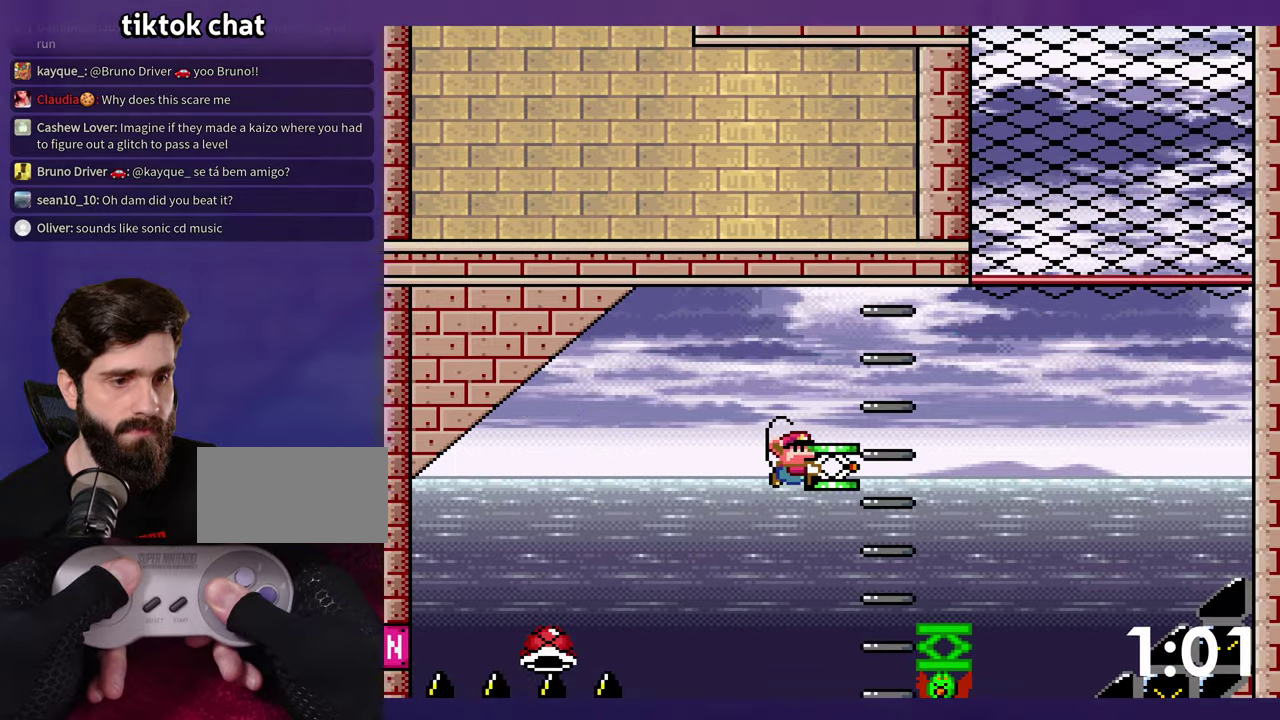
{"buttons": ["B", "Y", "DPAD_LEFT"], "events": [[116, "Y", "up"], [183, "Y", "down"], [450, "DPAD_LEFT", "down"], [466, "DPAD_UP", "up"]]}
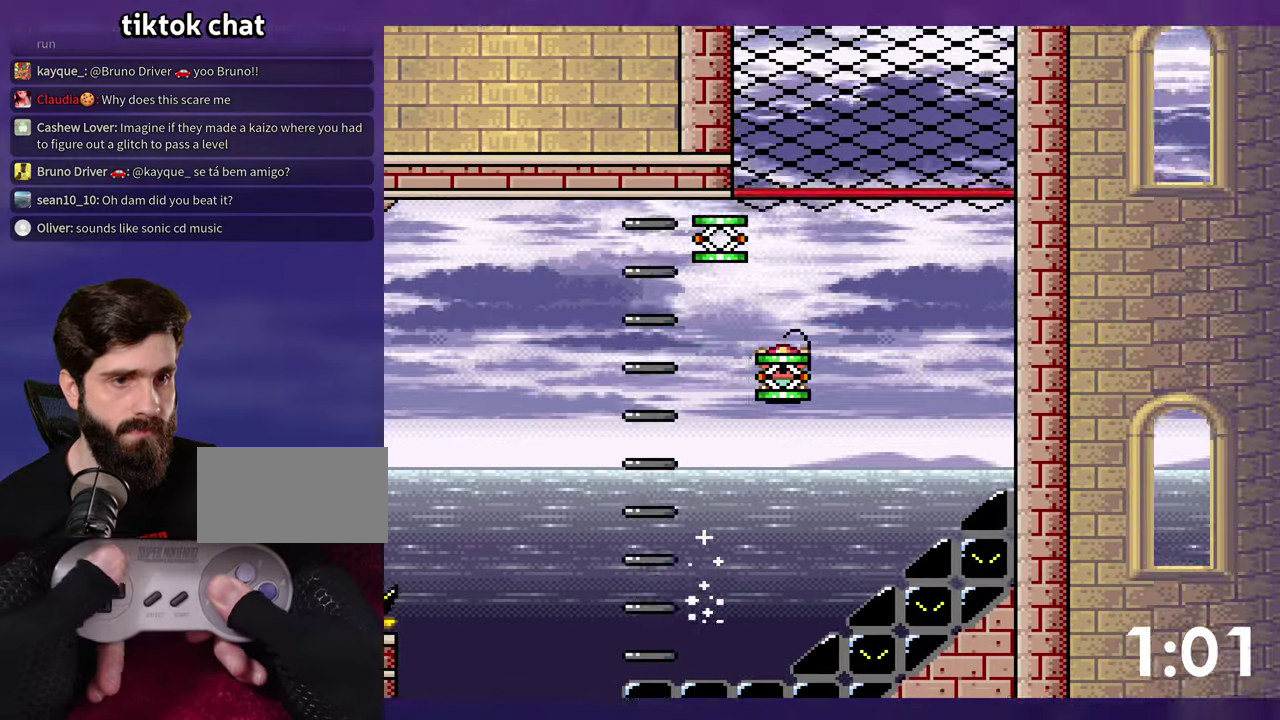
{"buttons": ["B", "DPAD_UP"], "events": [[100, "DPAD_LEFT", "up"], [116, "B", "up"], [183, "DPAD_UP", "down"], [266, "B", "down"], [450, "Y", "up"]]}
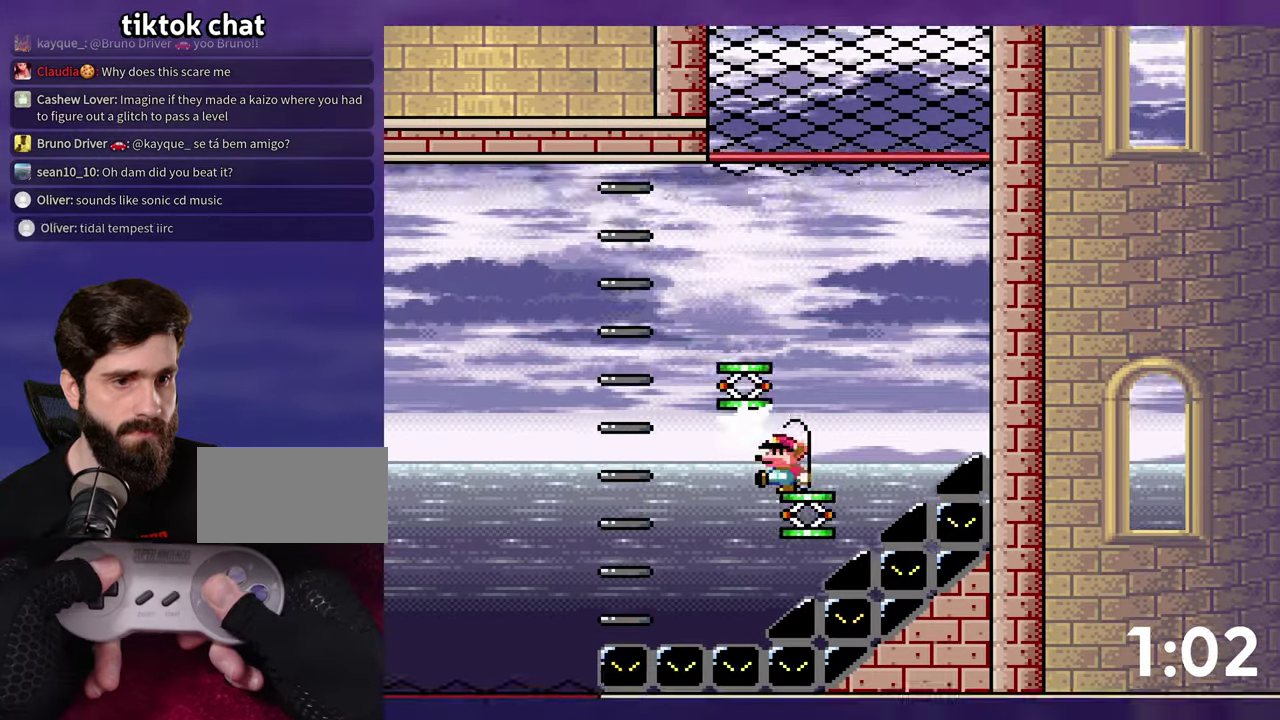
{"buttons": ["DPAD_LEFT"], "events": [[50, "DPAD_UP", "up"], [416, "B", "up"], [450, "DPAD_LEFT", "down"]]}
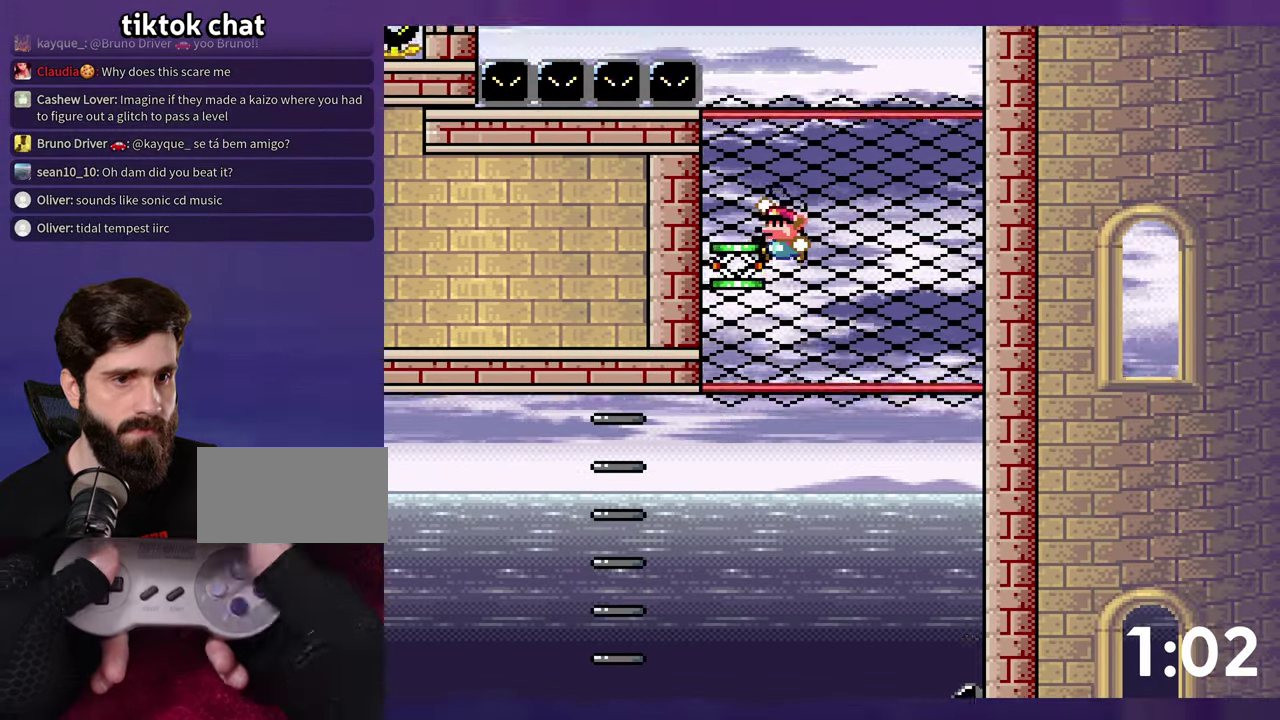
{"buttons": ["B", "Y"], "events": [[116, "B", "down"], [183, "DPAD_LEFT", "up"], [400, "Y", "down"]]}
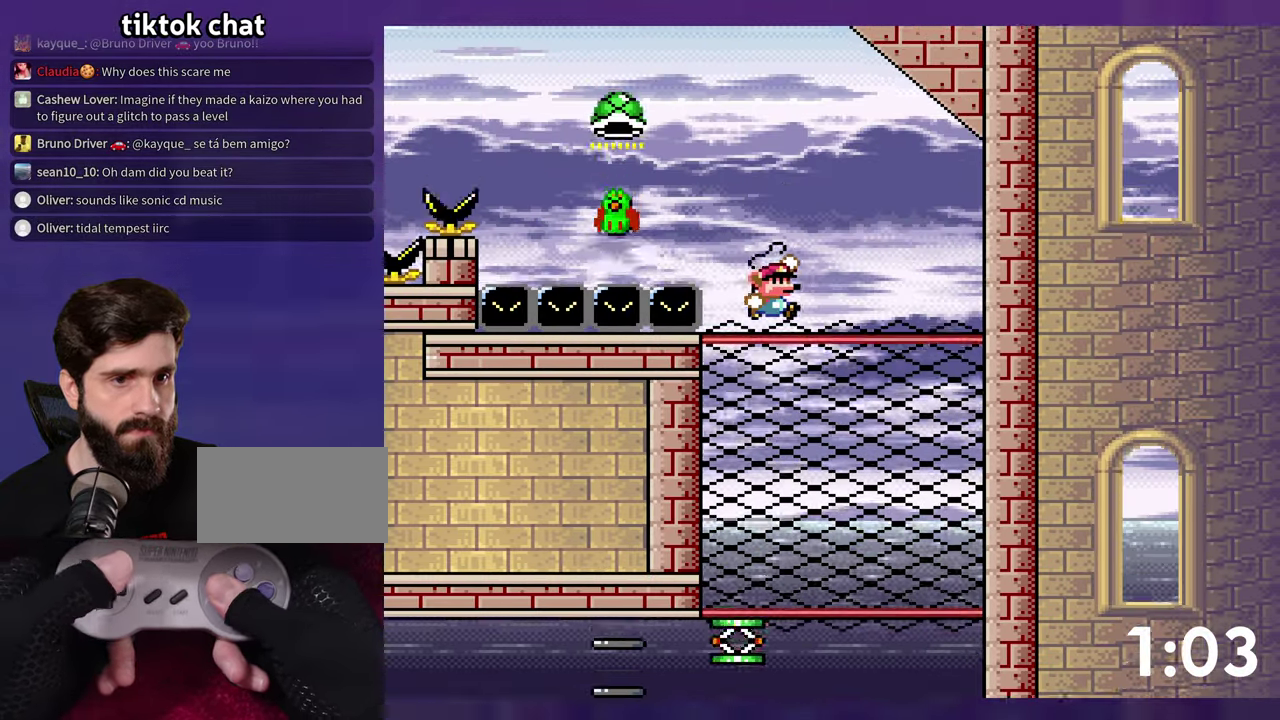
{"buttons": ["B", "Y", "DPAD_LEFT"], "events": [[150, "B", "up"], [183, "DPAD_LEFT", "down"], [400, "B", "down"]]}
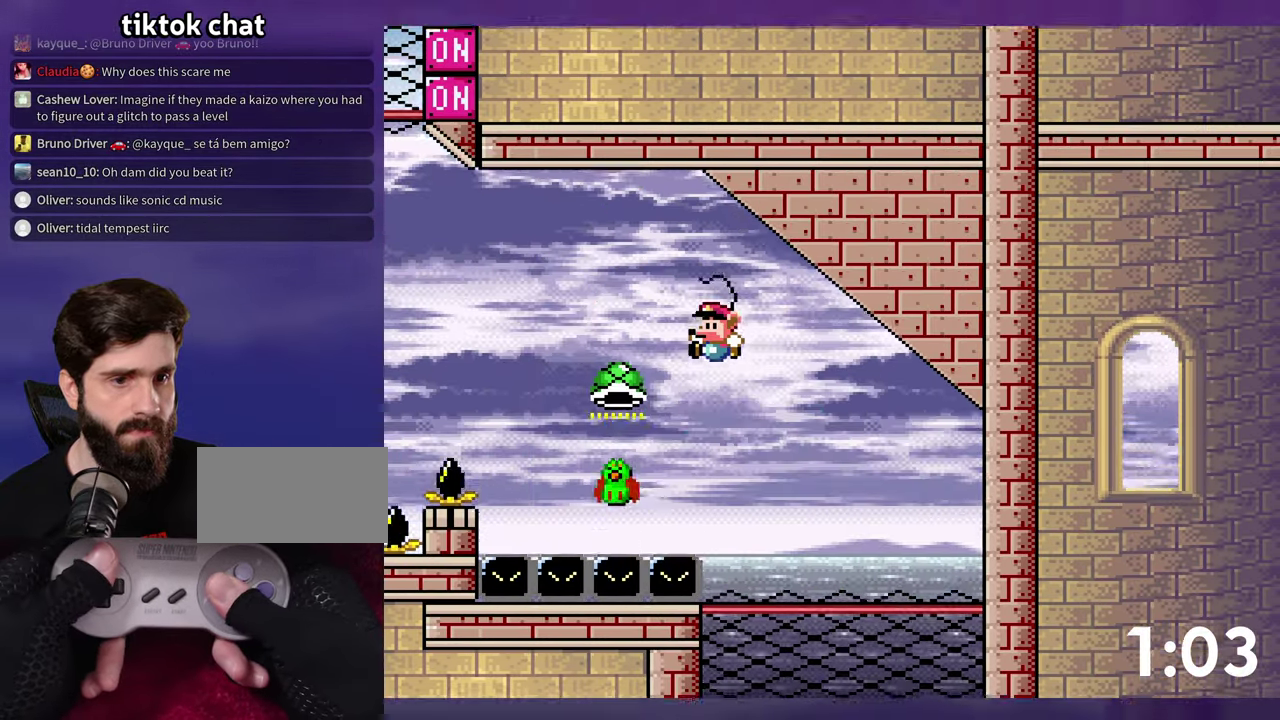
{"buttons": ["B", "Y", "DPAD_LEFT"], "events": [[333, "Y", "up"], [416, "Y", "down"]]}
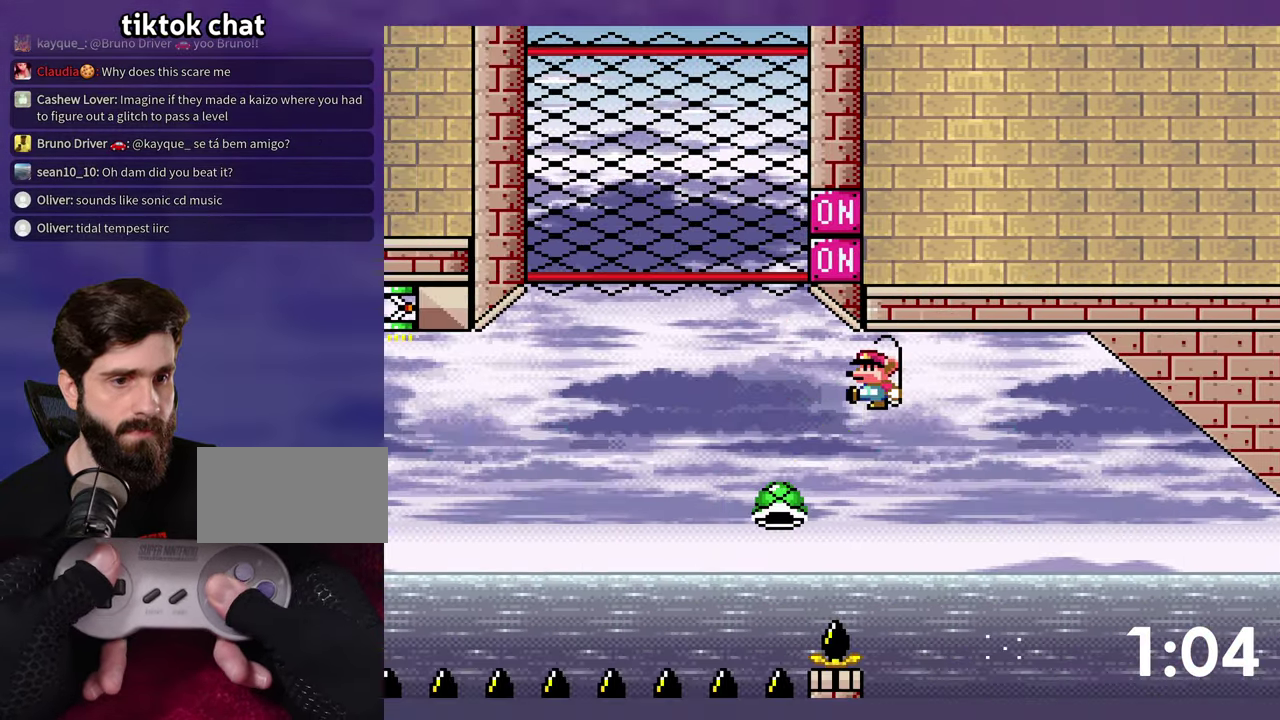
{"buttons": ["B", "Y", "DPAD_LEFT"], "events": [[216, "B", "up"], [383, "B", "down"]]}
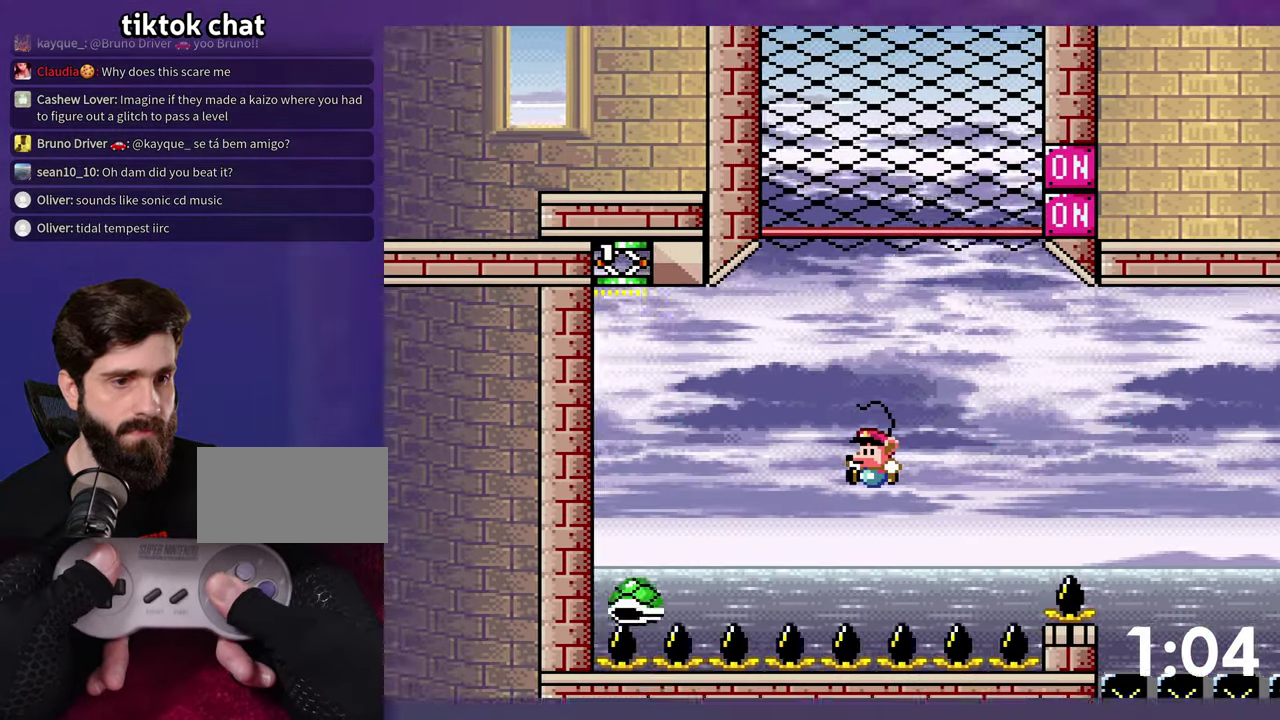
{"buttons": ["B", "Y"], "events": [[366, "DPAD_LEFT", "up"]]}
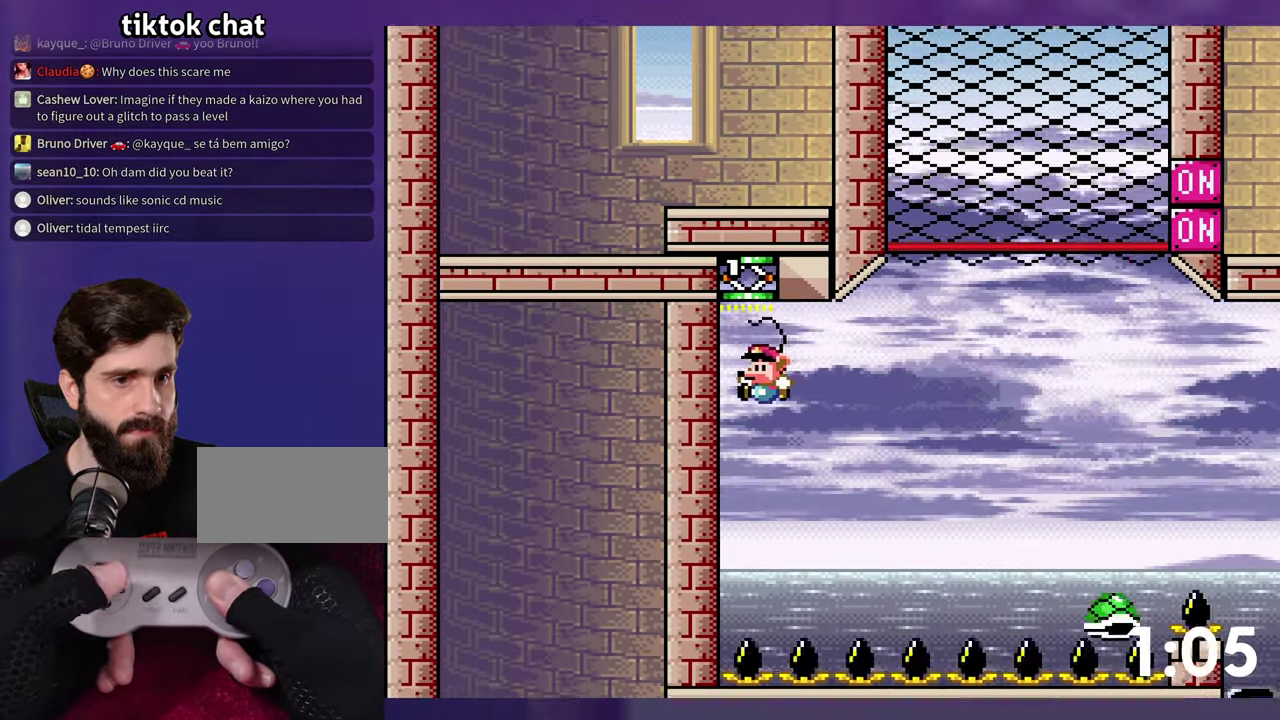
{"buttons": ["B", "Y"], "events": []}
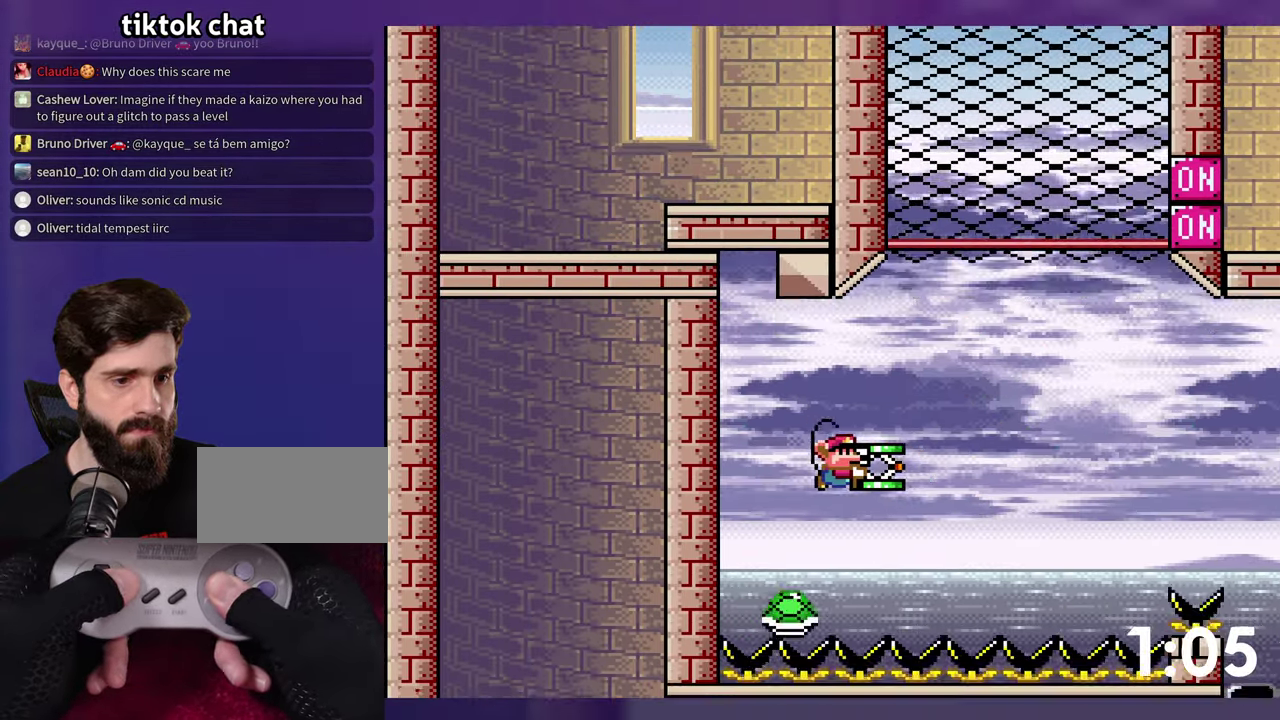
{"buttons": ["B", "Y"], "events": [[83, "DPAD_LEFT", "down"], [183, "DPAD_LEFT", "up"], [217, "Y", "up"], [317, "Y", "down"]]}
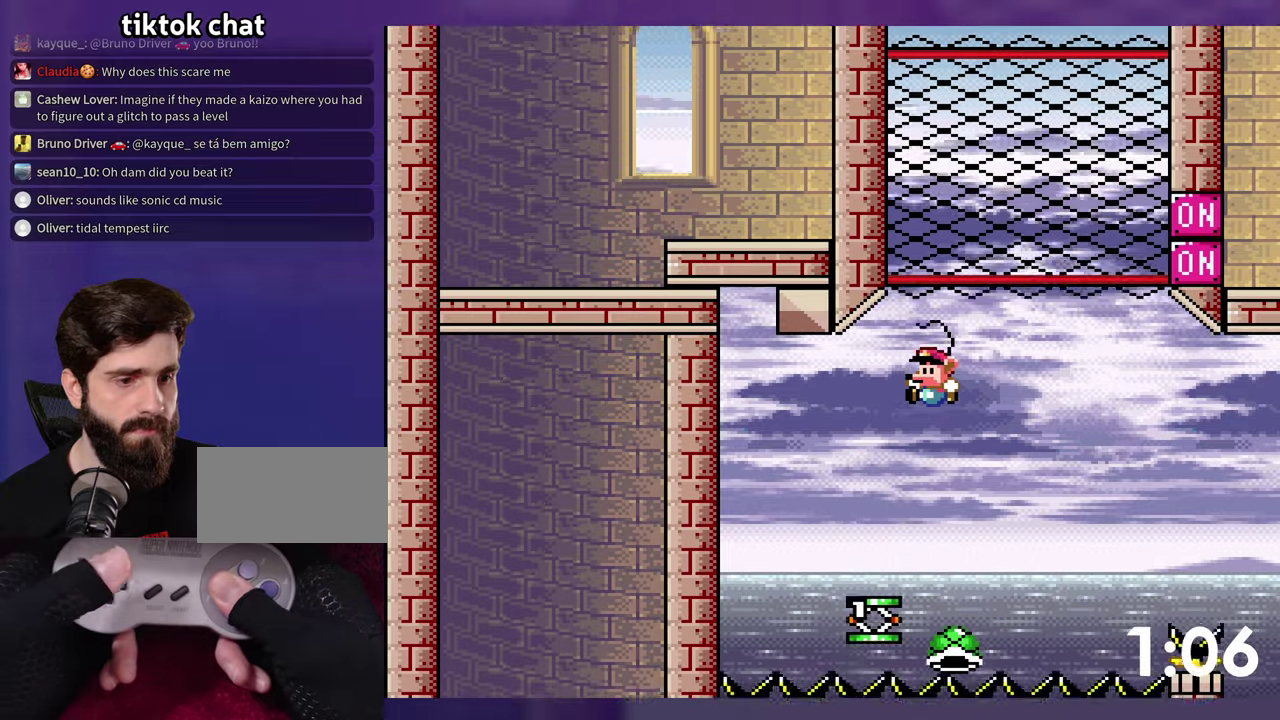
{"buttons": ["B", "Y"], "events": [[117, "DPAD_LEFT", "down"], [250, "DPAD_LEFT", "up"]]}
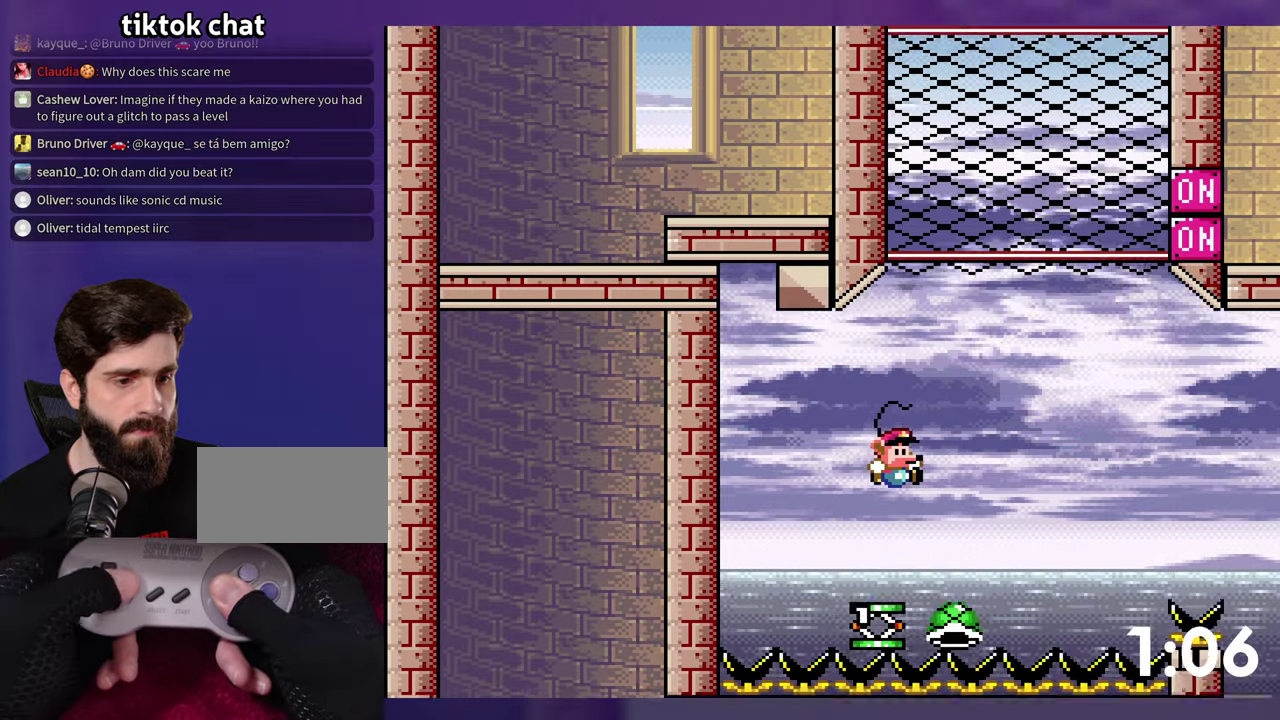
{"buttons": ["B", "DPAD_UP"], "events": [[183, "DPAD_UP", "down"], [367, "Y", "up"]]}
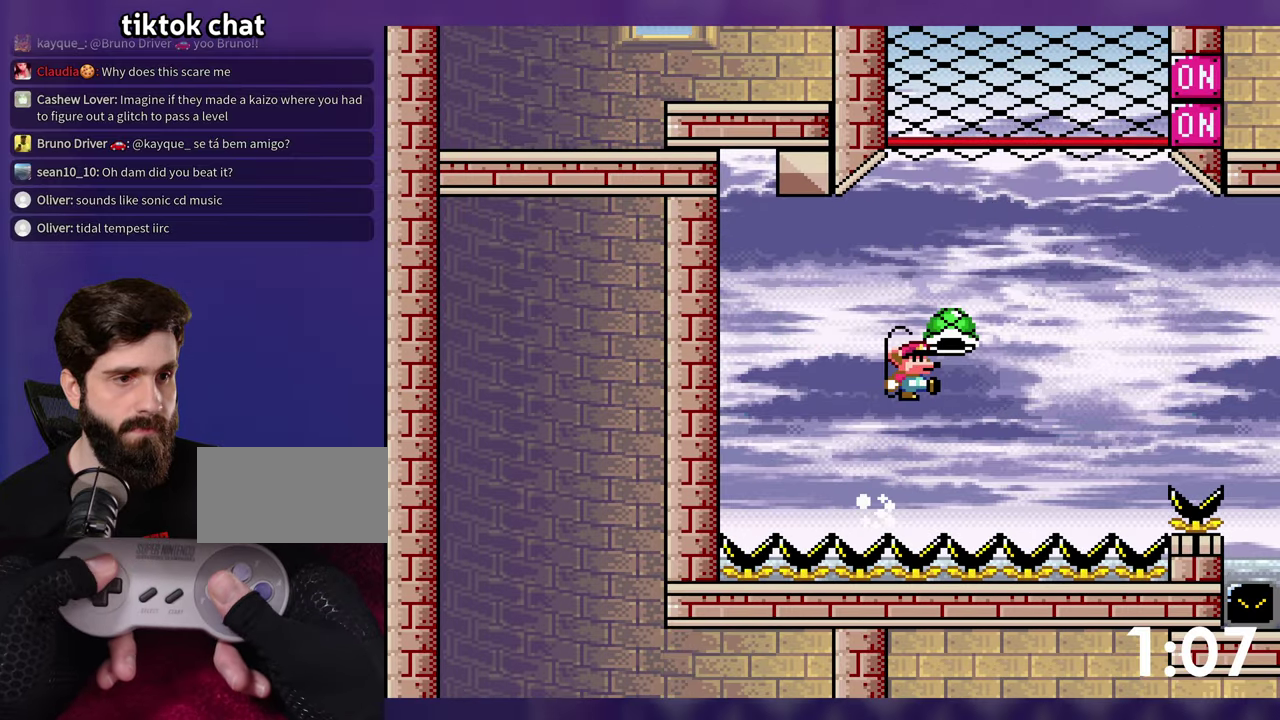
{"buttons": ["B"], "events": [[17, "DPAD_UP", "up"], [150, "B", "up"], [367, "B", "down"]]}
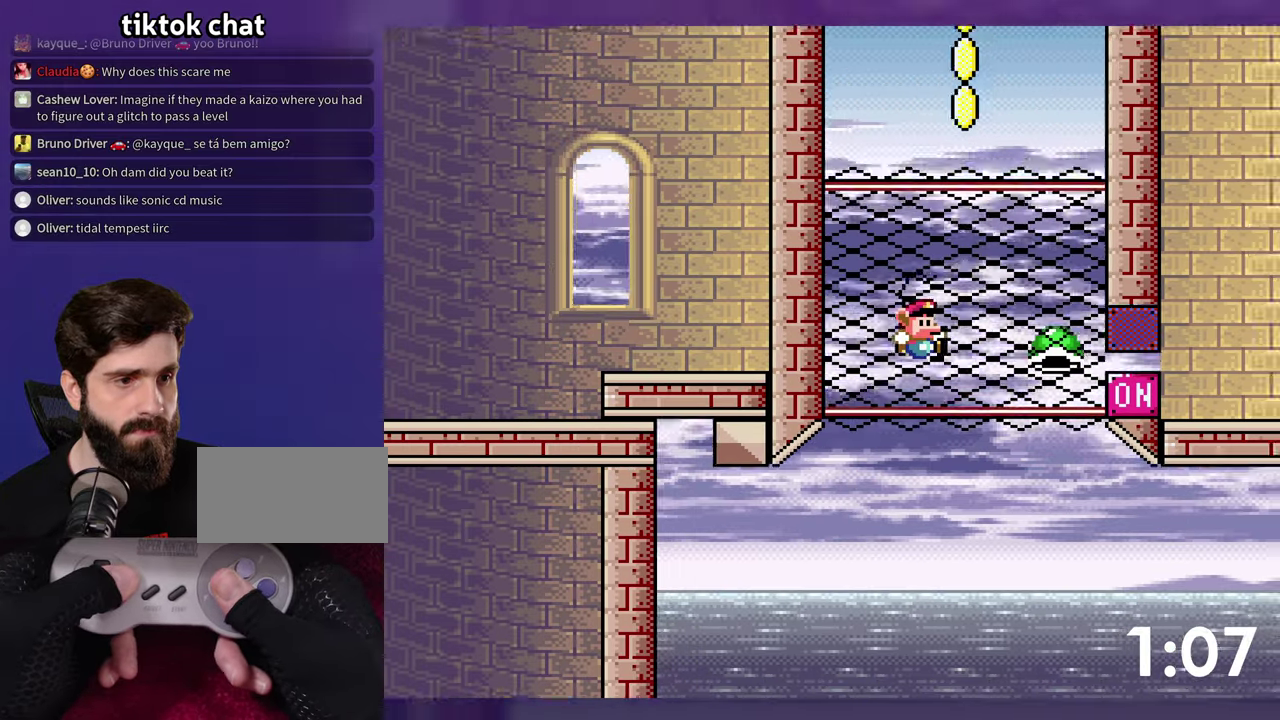
{"buttons": ["B", "Y"], "events": [[200, "DPAD_LEFT", "down"], [250, "Y", "down"], [350, "DPAD_LEFT", "up"]]}
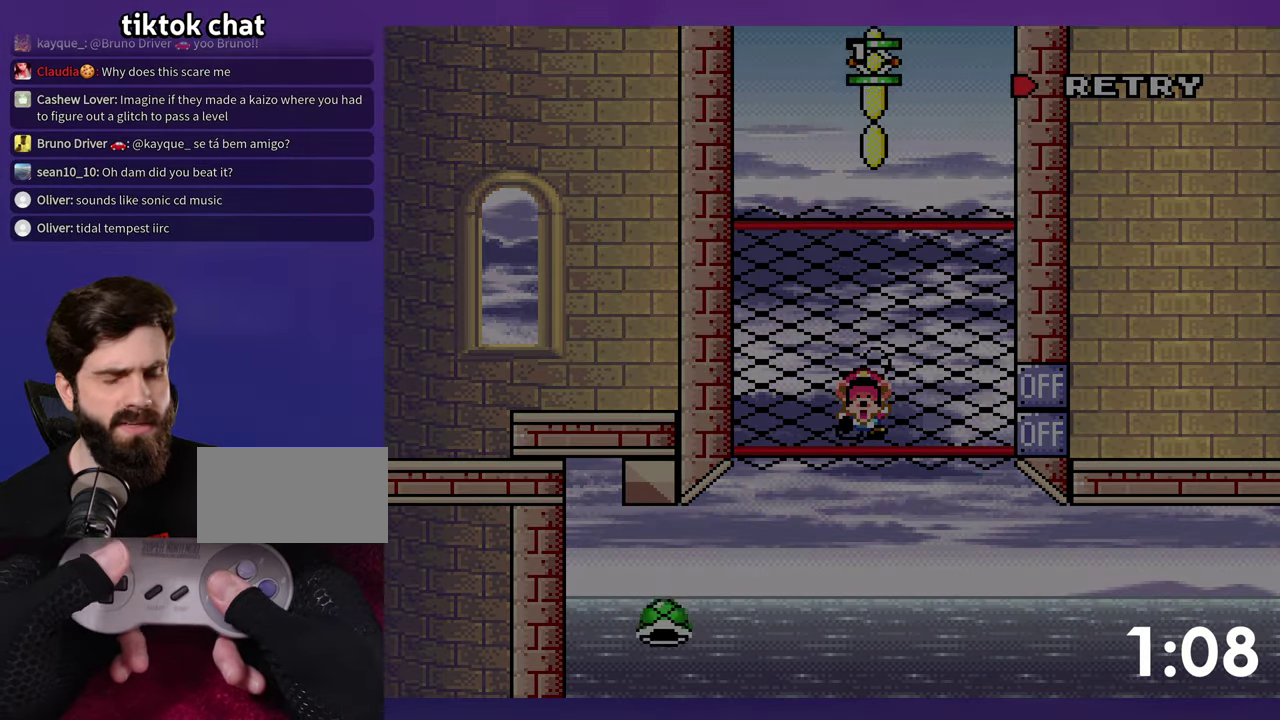
{"buttons": [], "events": [[17, "B", "up"], [17, "Y", "up"], [117, "B", "down"], [217, "B", "up"], [283, "B", "down"], [367, "B", "up"]]}
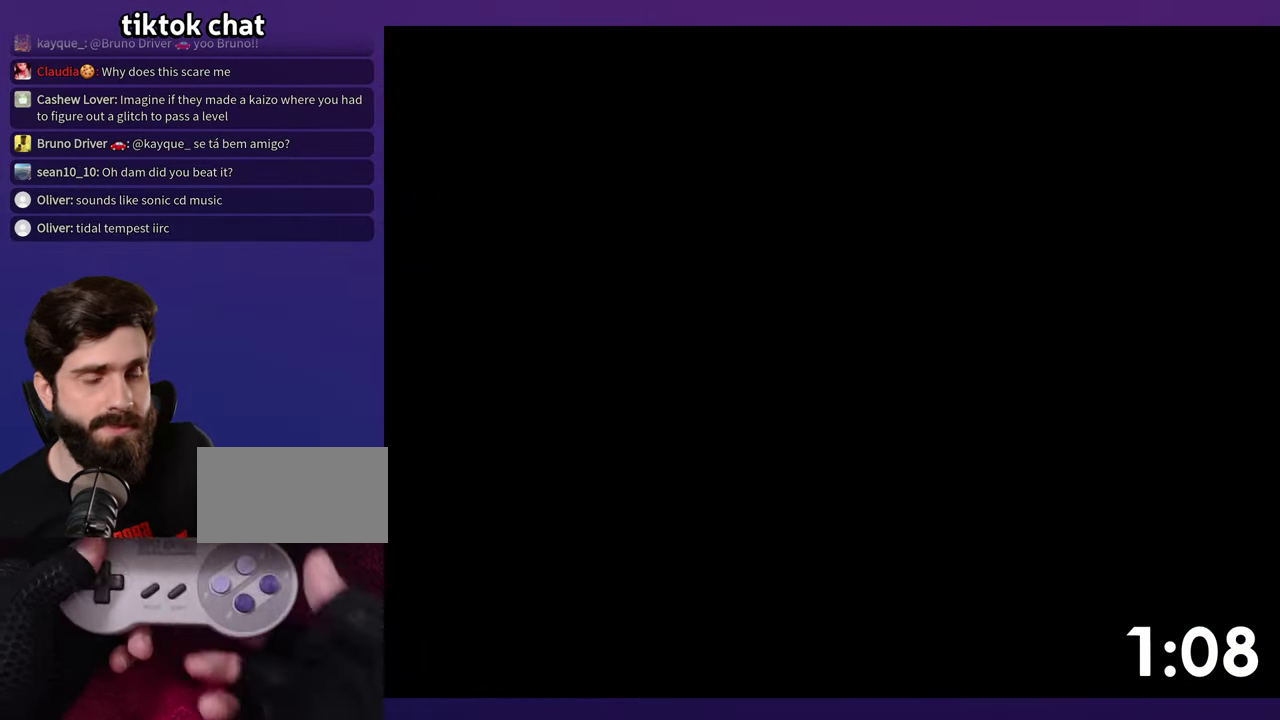
{"buttons": [], "events": []}
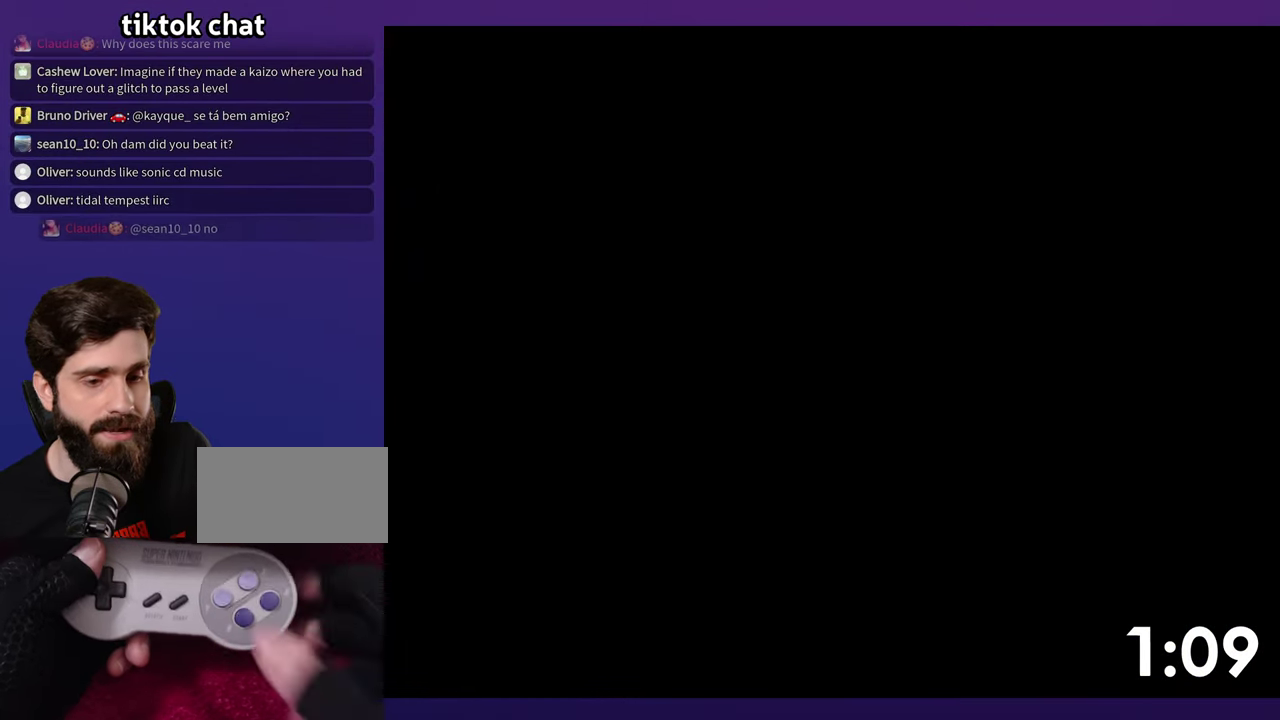
{"buttons": ["B", "Y"], "events": [[133, "B", "down"], [183, "DPAD_UP", "down"], [217, "Y", "down"], [267, "DPAD_UP", "up"]]}
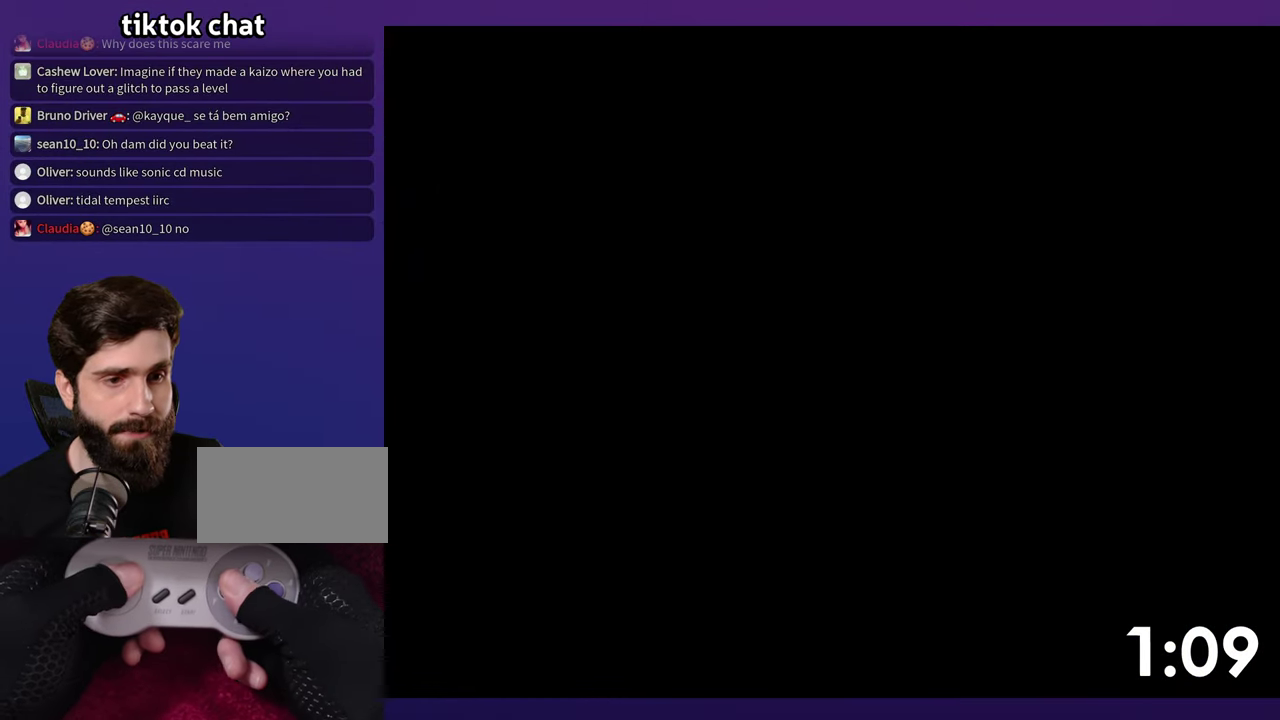
{"buttons": ["B", "Y", "DPAD_UP"], "events": [[233, "DPAD_UP", "down"]]}